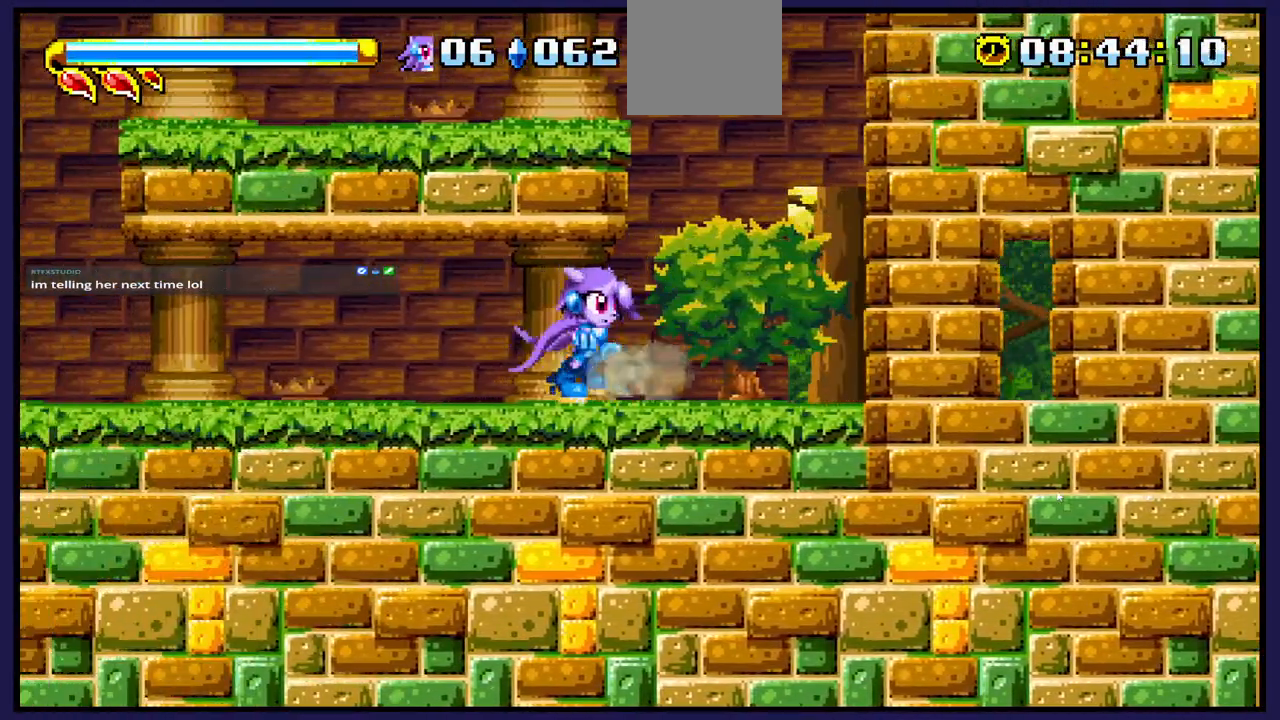
Gameplay with a controller (Xbox layout); each line is a JSON object with the inputs held at the frame after it (dt_ms = milliseconds from this image to that frame). "events" lists button and stick changes between this image and that frame as [ms after this image, input, new state], when the widget could be followed in between.
{"dt_ms": 500, "buttons": ["A", "DPAD_LEFT"], "left_stick": "center", "right_stick": "center", "events": [[300, "DPAD_RIGHT", "up"], [350, "A", "down"], [400, "DPAD_LEFT", "down"]]}
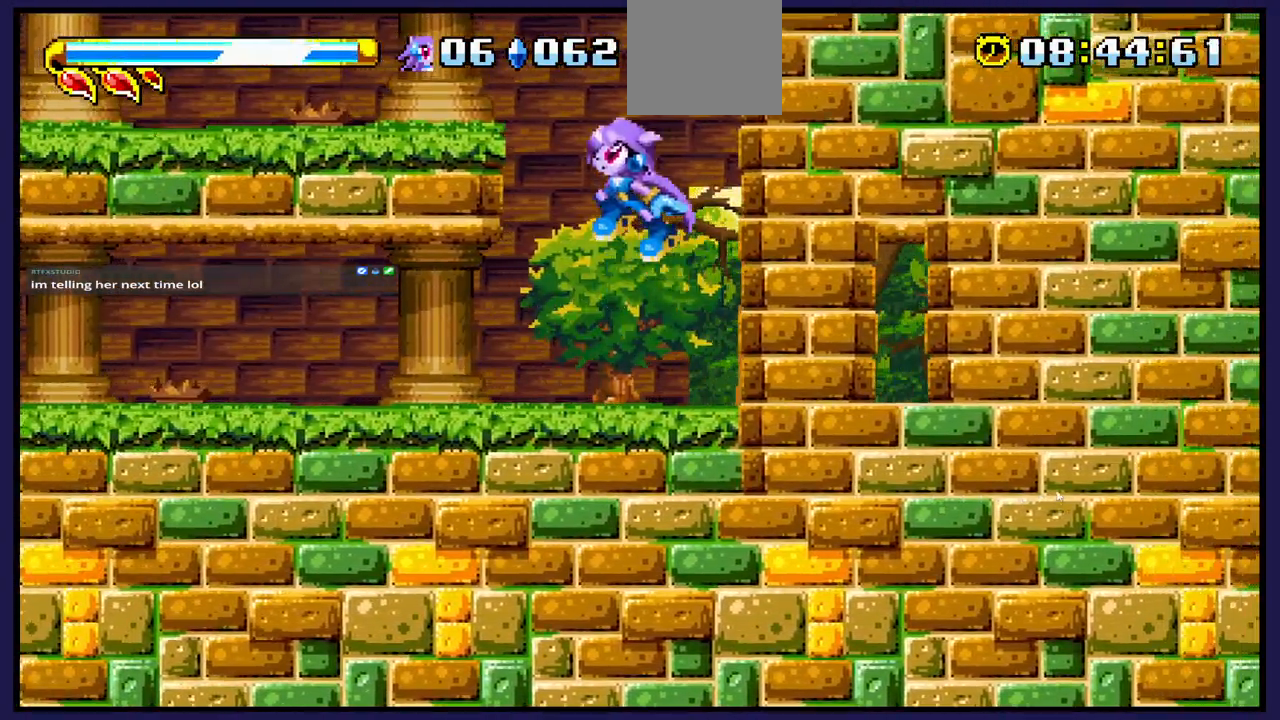
{"dt_ms": 1000, "buttons": ["DPAD_UP"], "left_stick": "center", "right_stick": "center"}
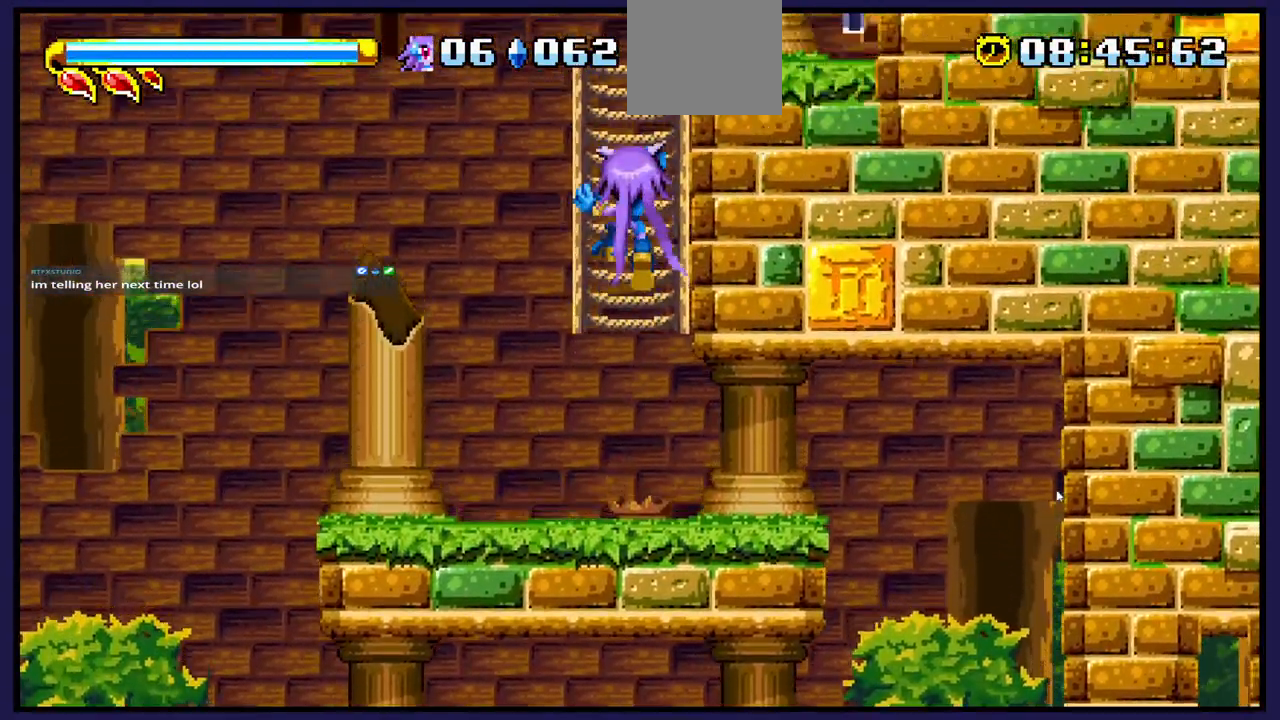
{"dt_ms": 500, "buttons": ["DPAD_UP"], "left_stick": "center", "right_stick": "center", "events": []}
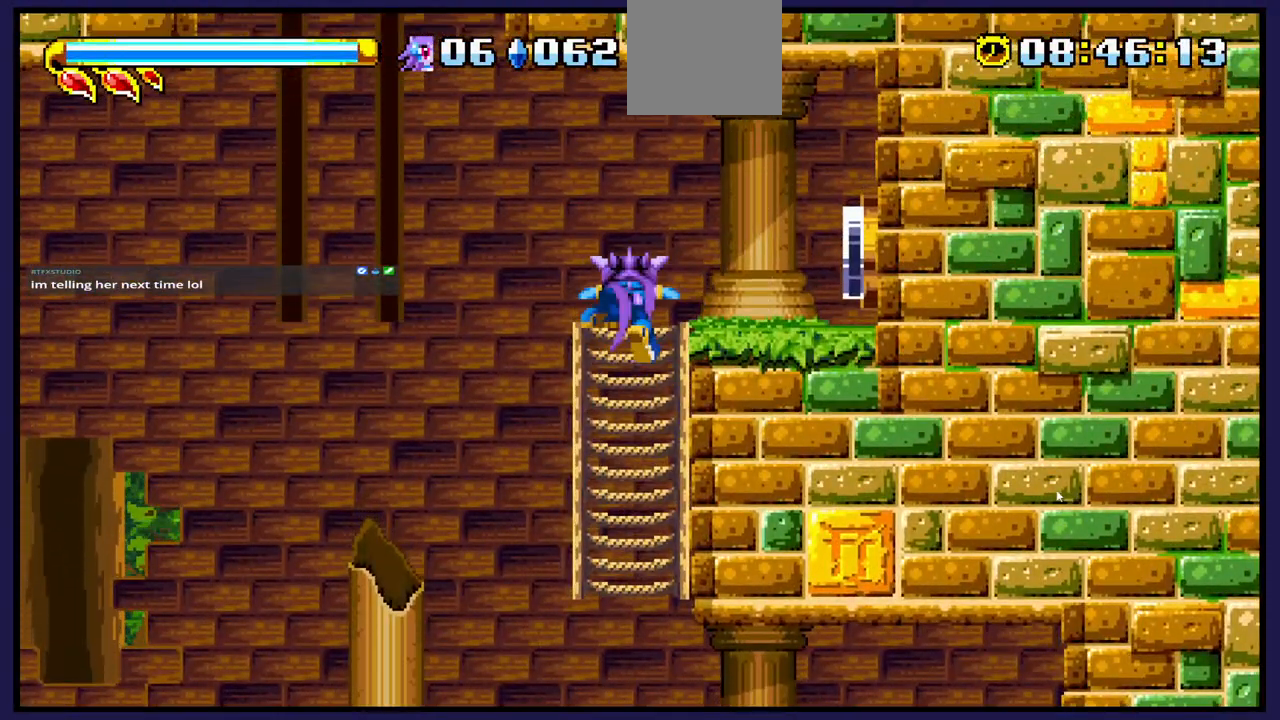
{"dt_ms": 500, "buttons": ["DPAD_RIGHT"], "left_stick": "center", "right_stick": "center", "events": [[150, "DPAD_RIGHT", "down"], [150, "DPAD_UP", "up"]]}
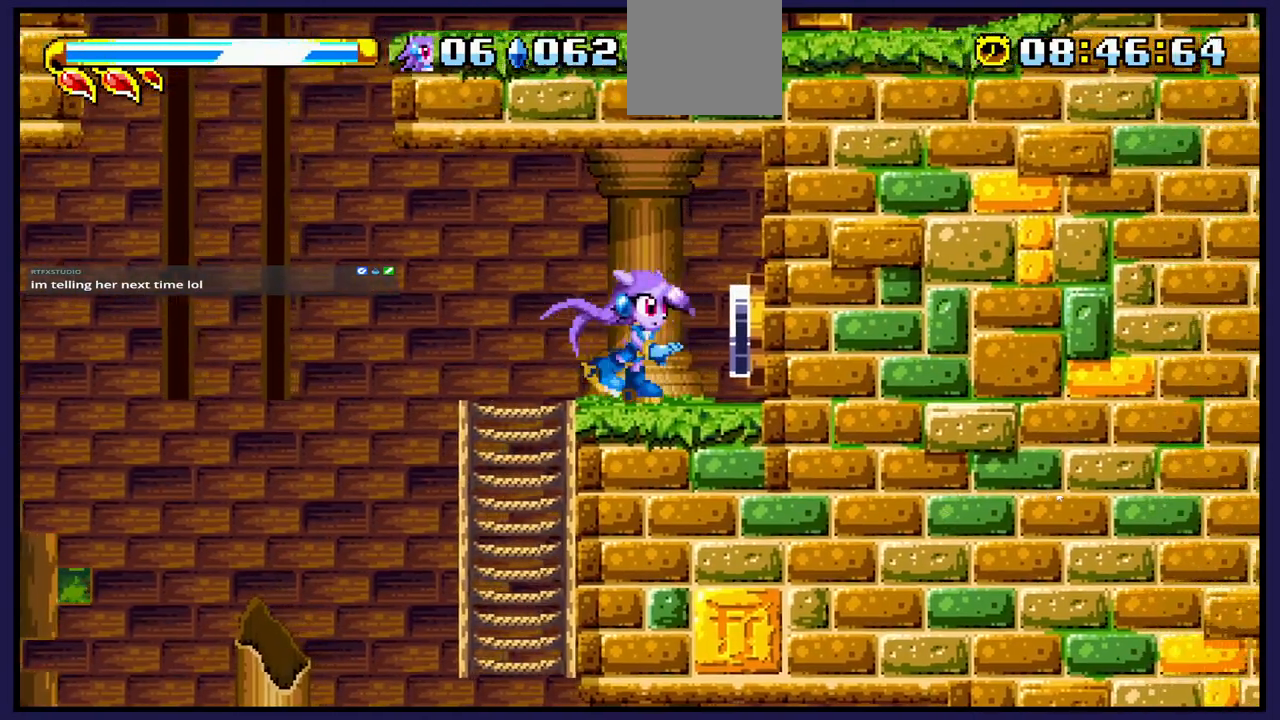
{"dt_ms": 500, "buttons": [], "left_stick": "center", "right_stick": "center", "events": [[183, "DPAD_RIGHT", "up"]]}
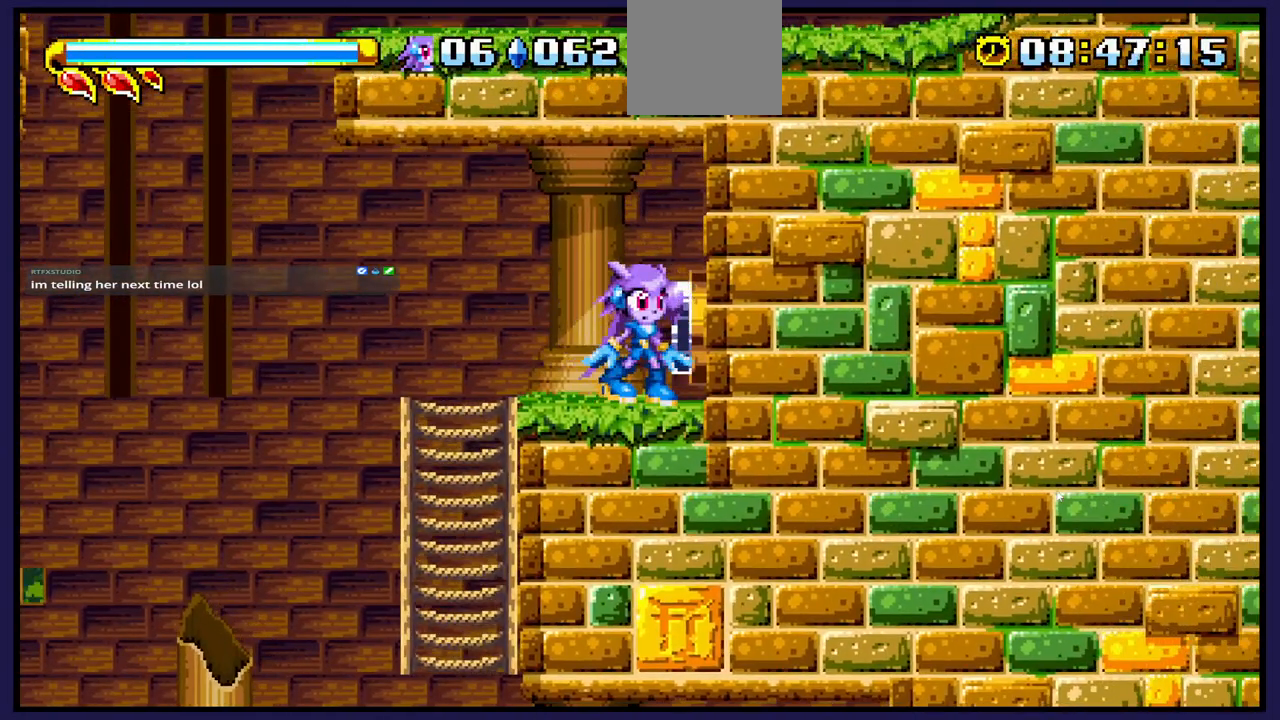
{"dt_ms": 500, "buttons": ["DPAD_LEFT"], "left_stick": "center", "right_stick": "center", "events": [[450, "DPAD_LEFT", "down"]]}
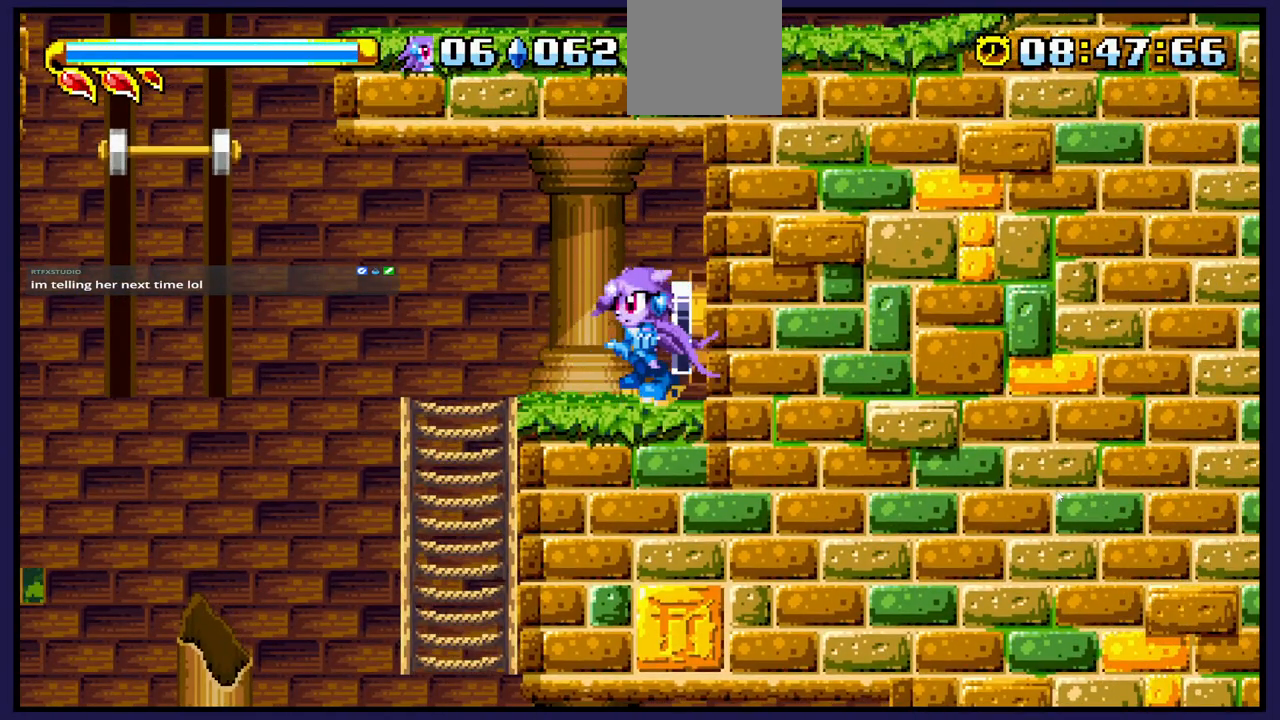
{"dt_ms": 500, "buttons": ["DPAD_LEFT"], "left_stick": "center", "right_stick": "center", "events": [[117, "DPAD_LEFT", "up"], [467, "DPAD_LEFT", "down"]]}
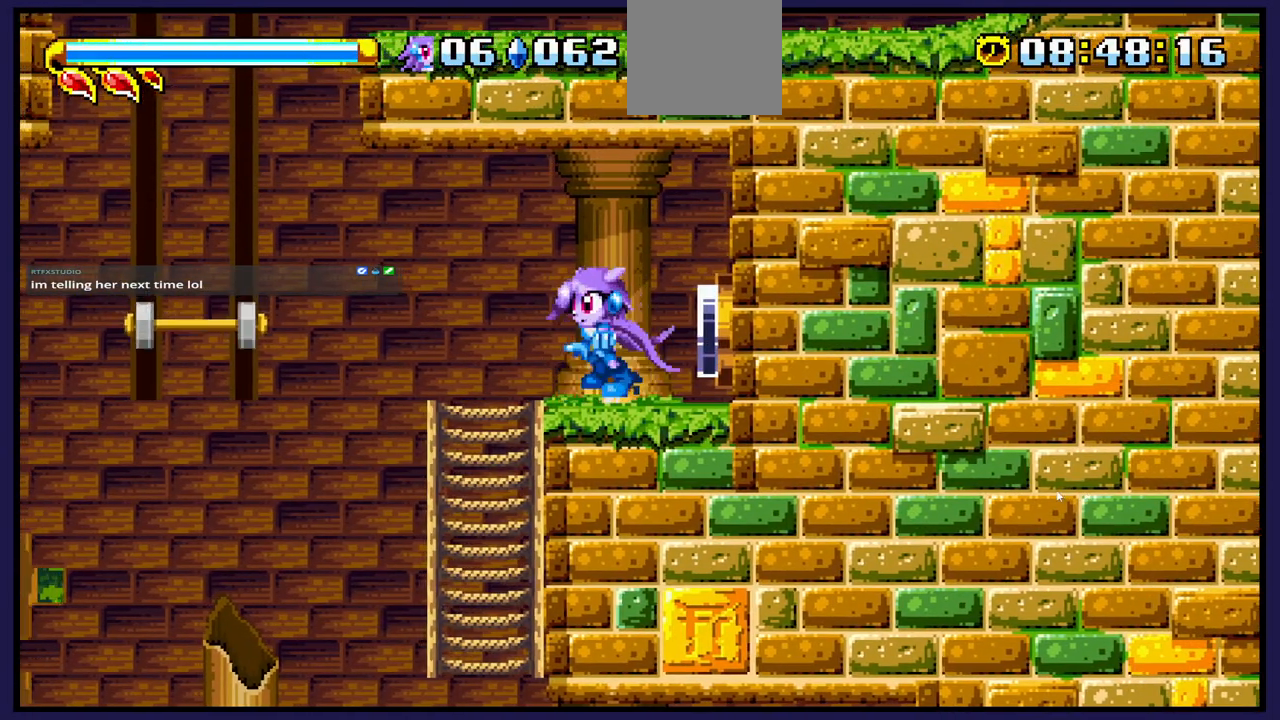
{"dt_ms": 500, "buttons": ["DPAD_LEFT"], "left_stick": "center", "right_stick": "center", "events": [[283, "A", "down"], [400, "A", "up"]]}
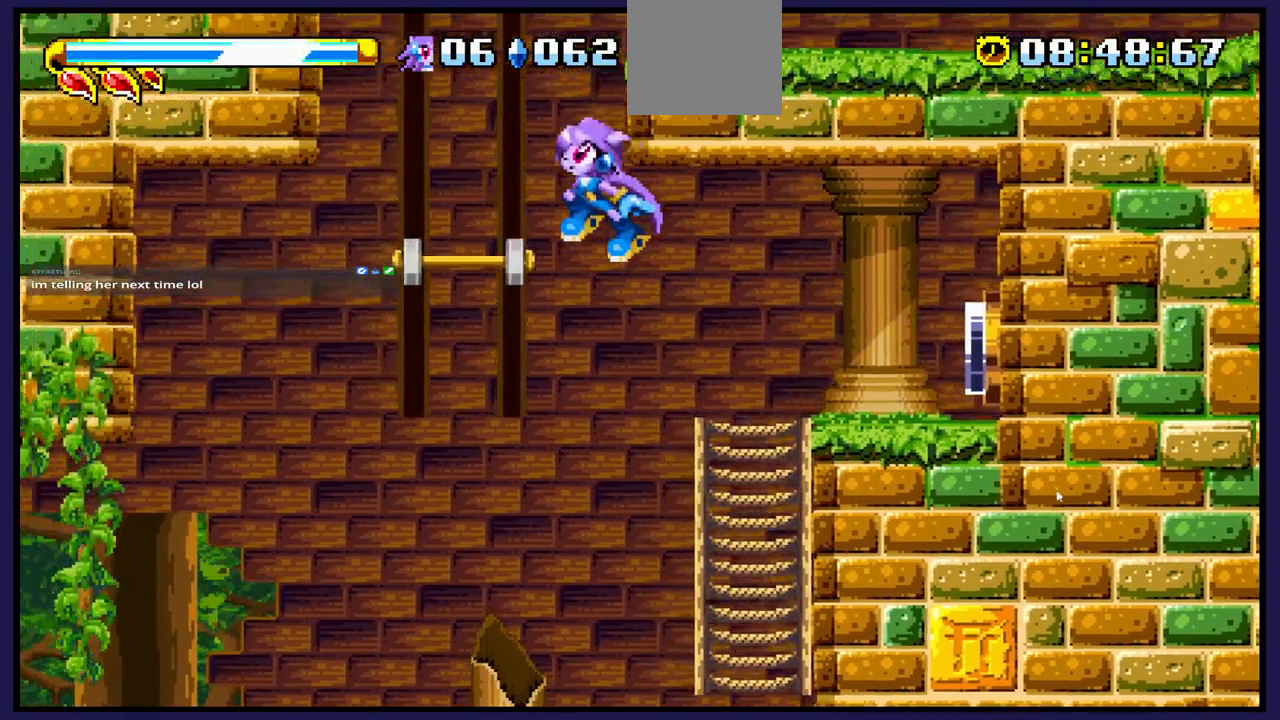
{"dt_ms": 500, "buttons": ["DPAD_UP", "DPAD_RIGHT"], "left_stick": "center", "right_stick": "center", "events": [[83, "DPAD_LEFT", "up"], [83, "DPAD_UP", "down"], [400, "DPAD_RIGHT", "down"]]}
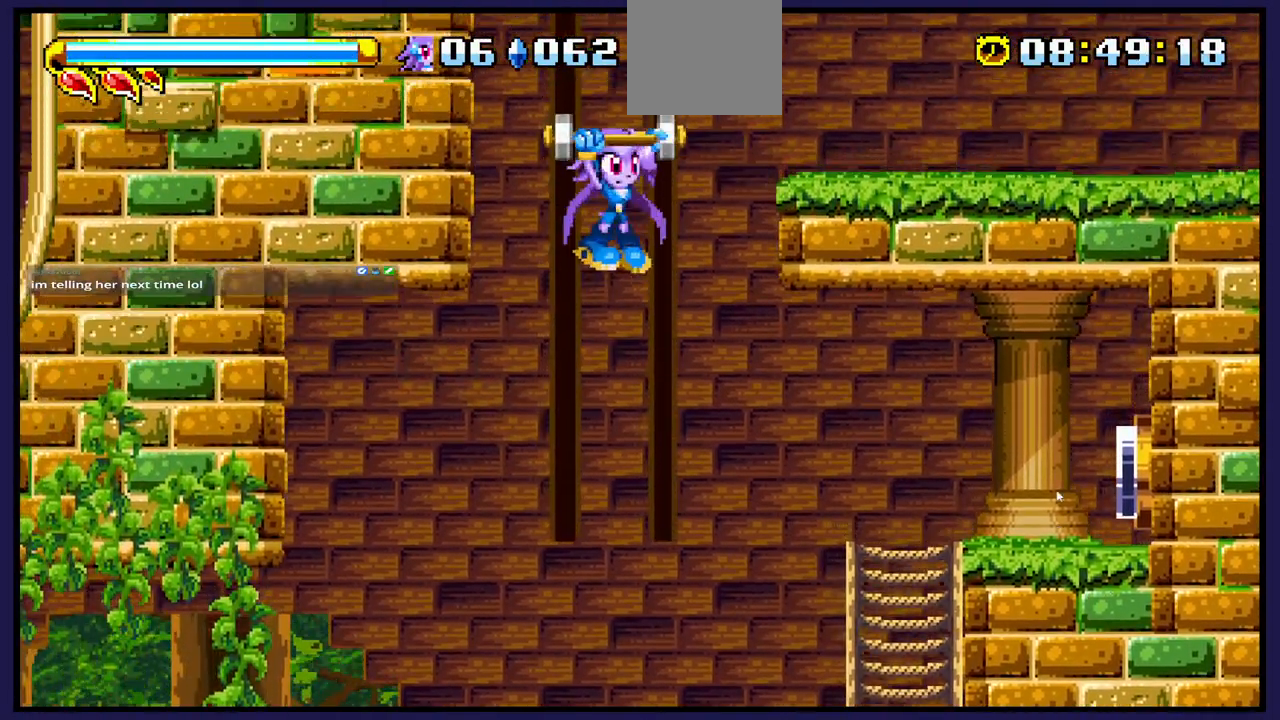
{"dt_ms": 500, "buttons": ["A", "DPAD_RIGHT"], "left_stick": "center", "right_stick": "center", "events": [[83, "DPAD_RIGHT", "up"], [83, "DPAD_UP", "up"], [250, "DPAD_RIGHT", "down"], [400, "A", "down"]]}
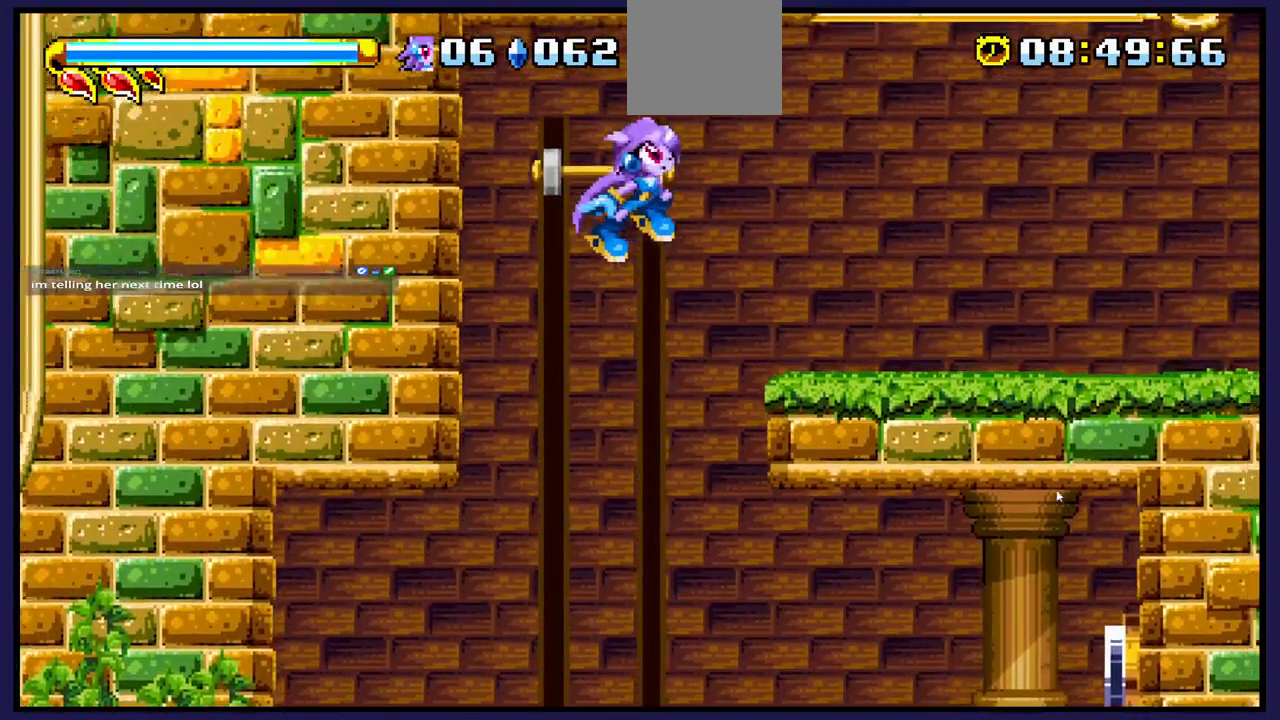
{"dt_ms": 500, "buttons": ["DPAD_RIGHT"], "left_stick": "center", "right_stick": "center", "events": [[33, "A", "up"]]}
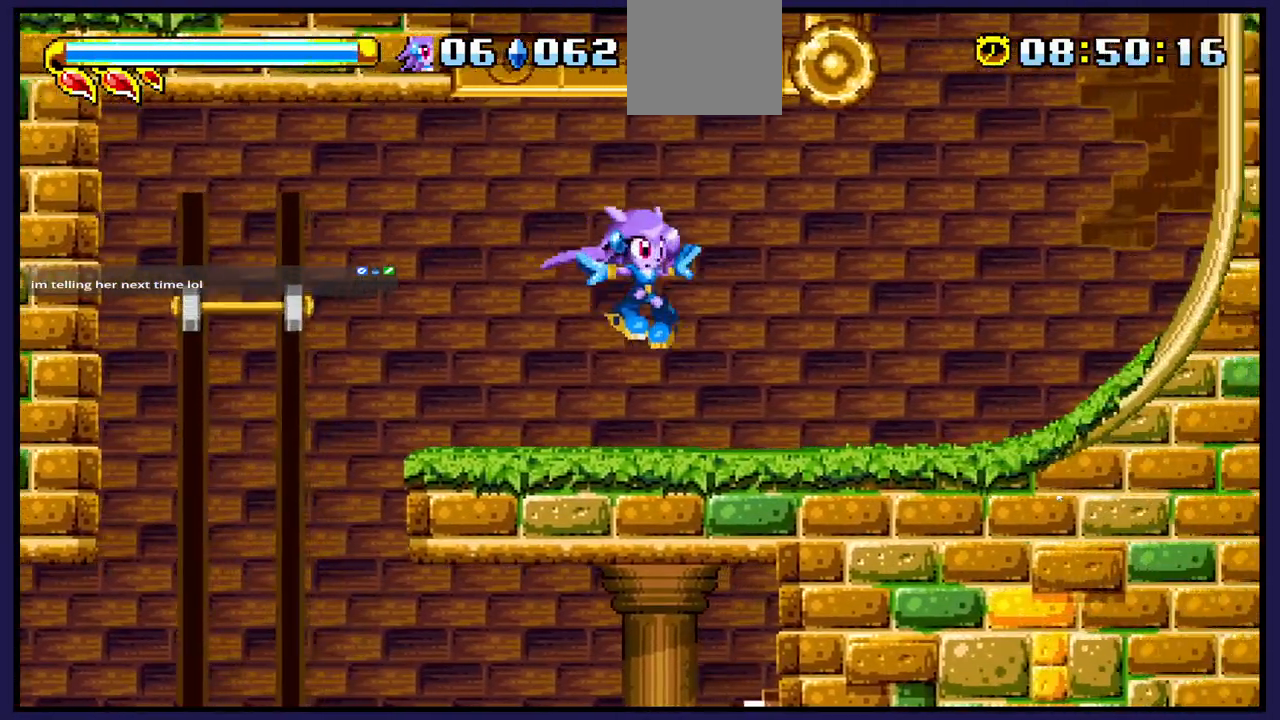
{"dt_ms": 500, "buttons": ["DPAD_LEFT"], "left_stick": "center", "right_stick": "center", "events": [[200, "DPAD_RIGHT", "up"], [350, "DPAD_LEFT", "down"]]}
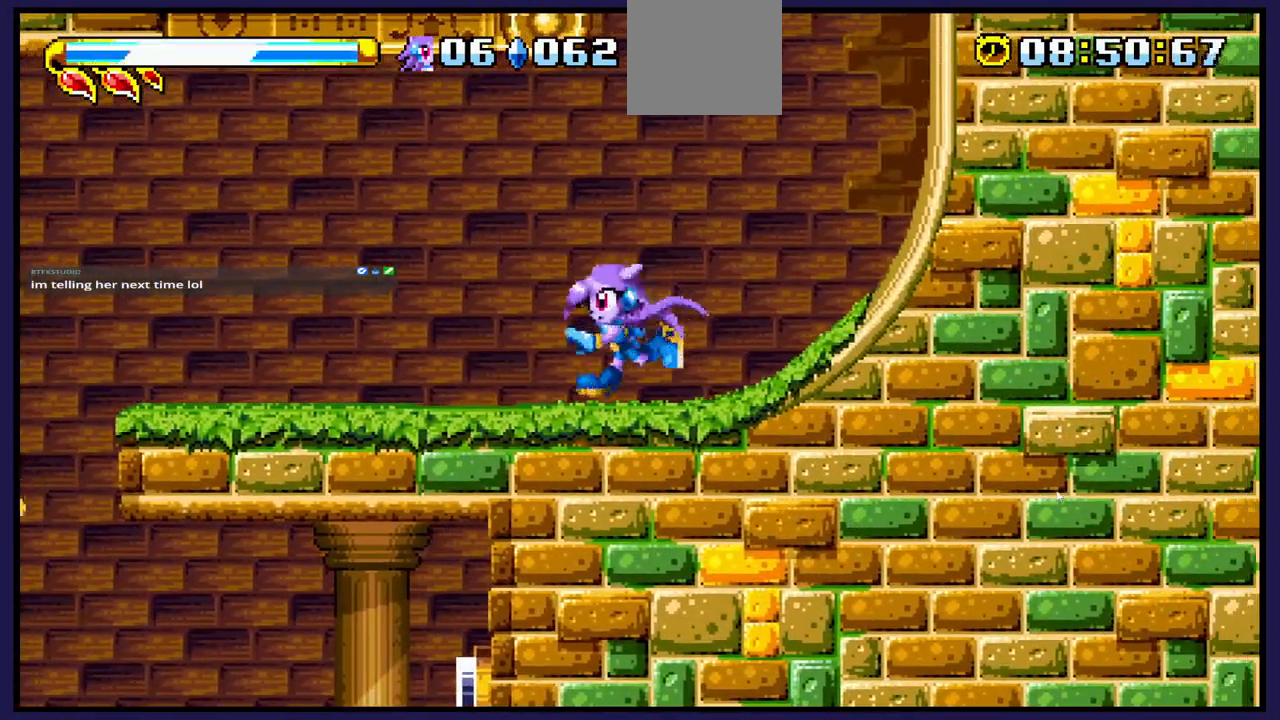
{"dt_ms": 500, "buttons": [], "left_stick": "center", "right_stick": "center", "events": [[133, "DPAD_LEFT", "up"], [217, "DPAD_RIGHT", "down"], [317, "DPAD_RIGHT", "up"], [350, "B", "down"], [483, "B", "up"]]}
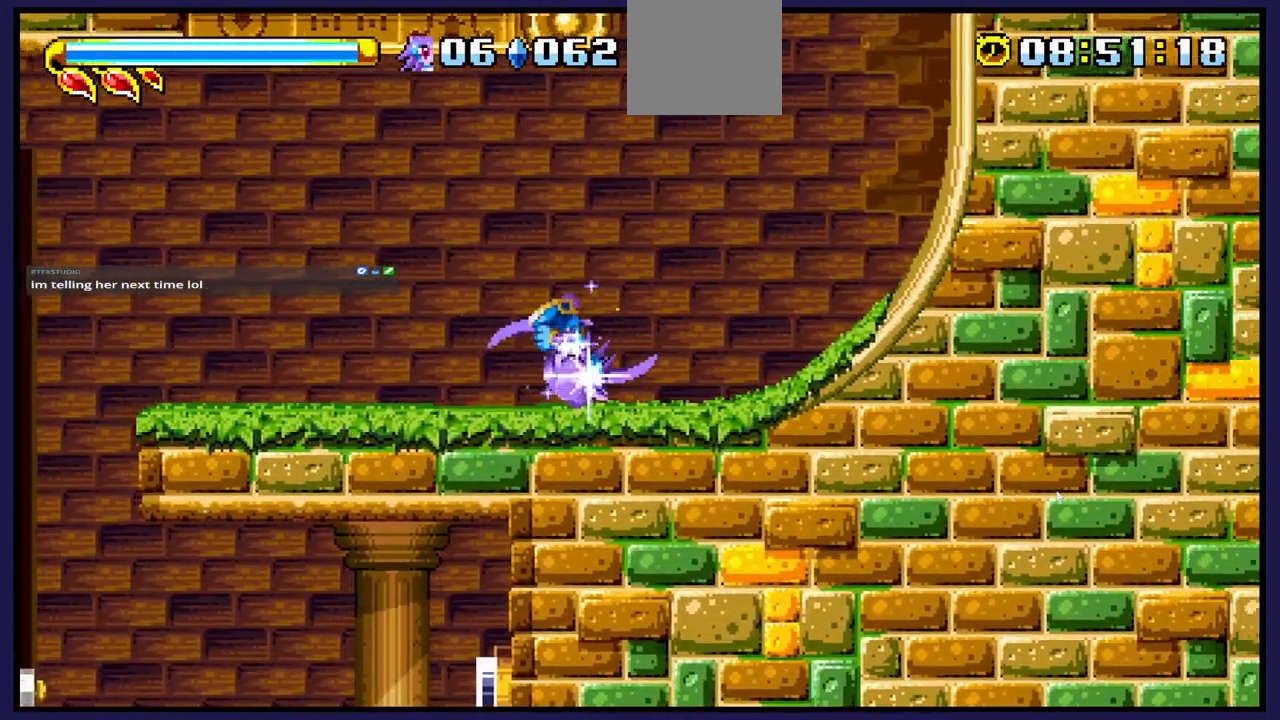
{"dt_ms": 500, "buttons": [], "left_stick": "center", "right_stick": "center", "events": []}
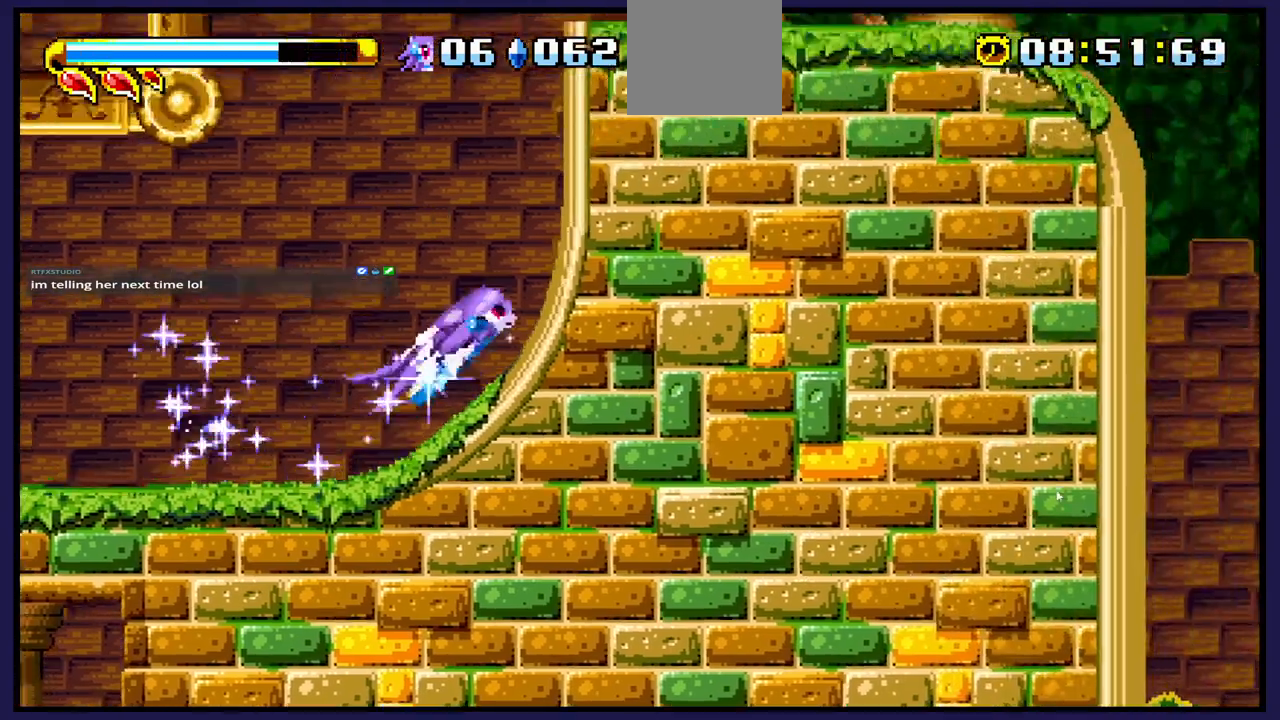
{"dt_ms": 500, "buttons": [], "left_stick": "center", "right_stick": "center", "events": []}
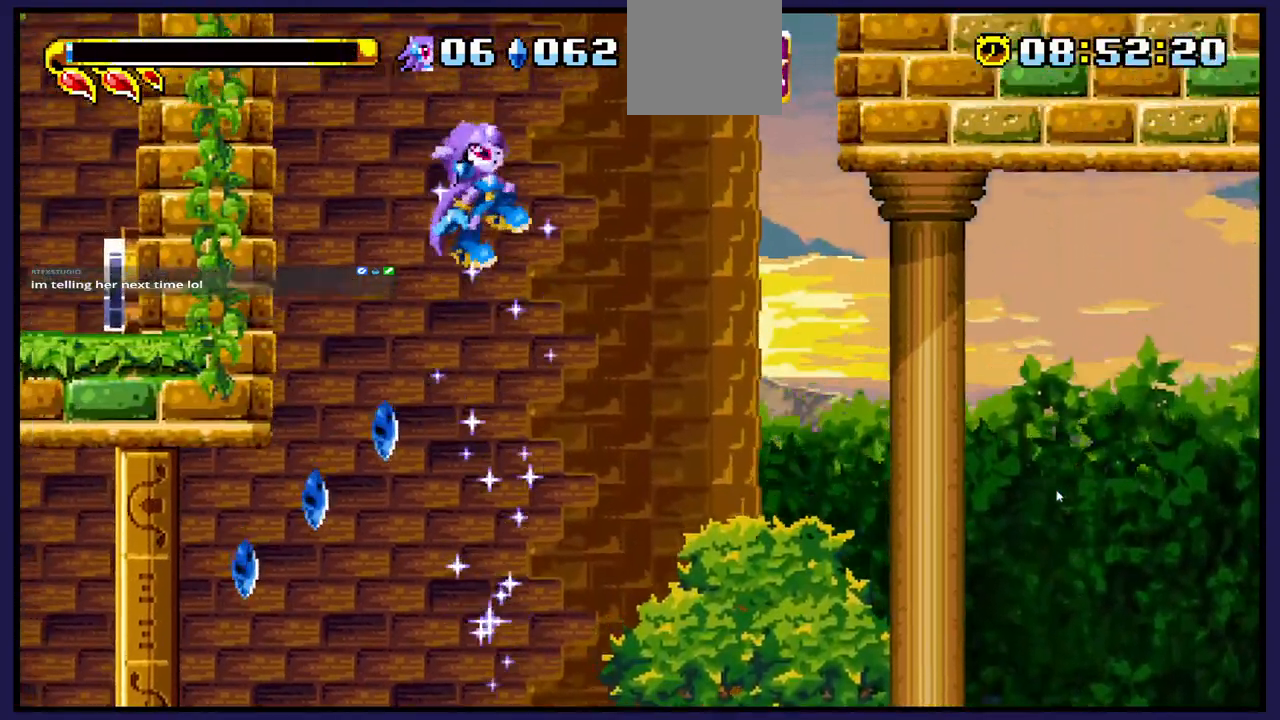
{"dt_ms": 500, "buttons": ["DPAD_LEFT"], "left_stick": "center", "right_stick": "center", "events": [[17, "DPAD_RIGHT", "down"], [150, "DPAD_RIGHT", "up"], [300, "DPAD_LEFT", "down"]]}
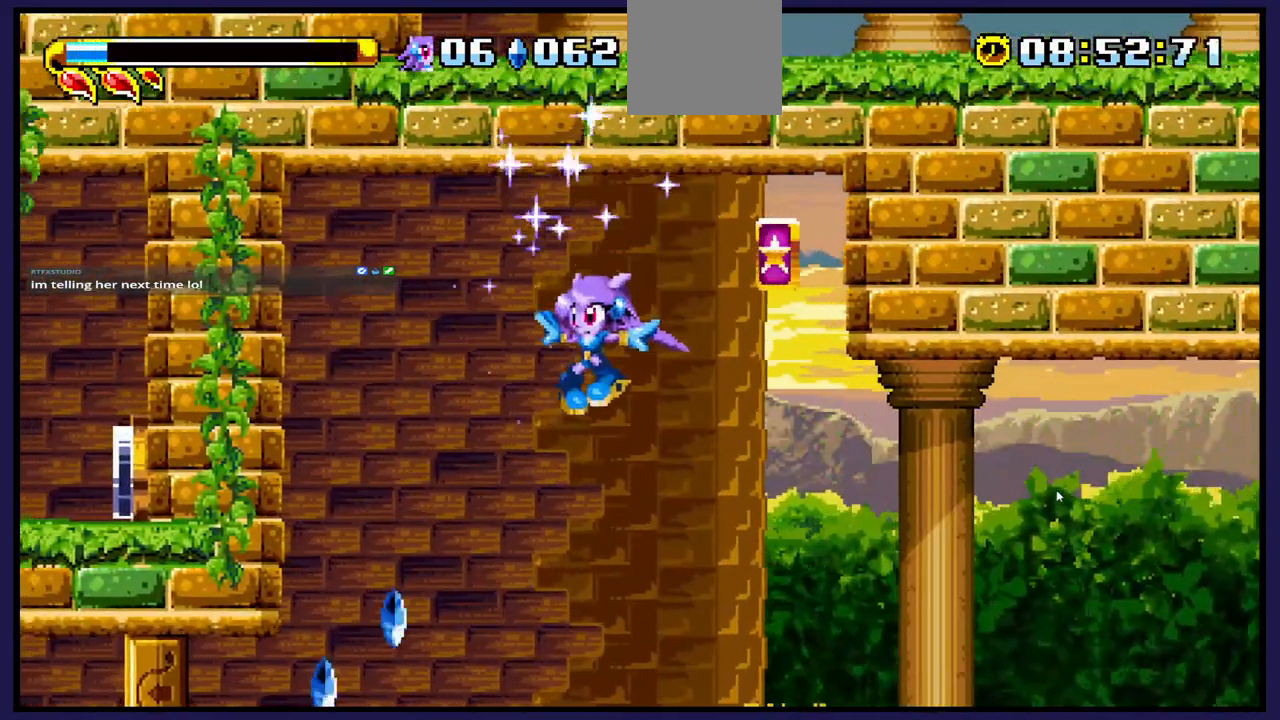
{"dt_ms": 500, "buttons": ["DPAD_RIGHT"], "left_stick": "center", "right_stick": "center", "events": [[367, "DPAD_LEFT", "up"], [417, "DPAD_RIGHT", "down"]]}
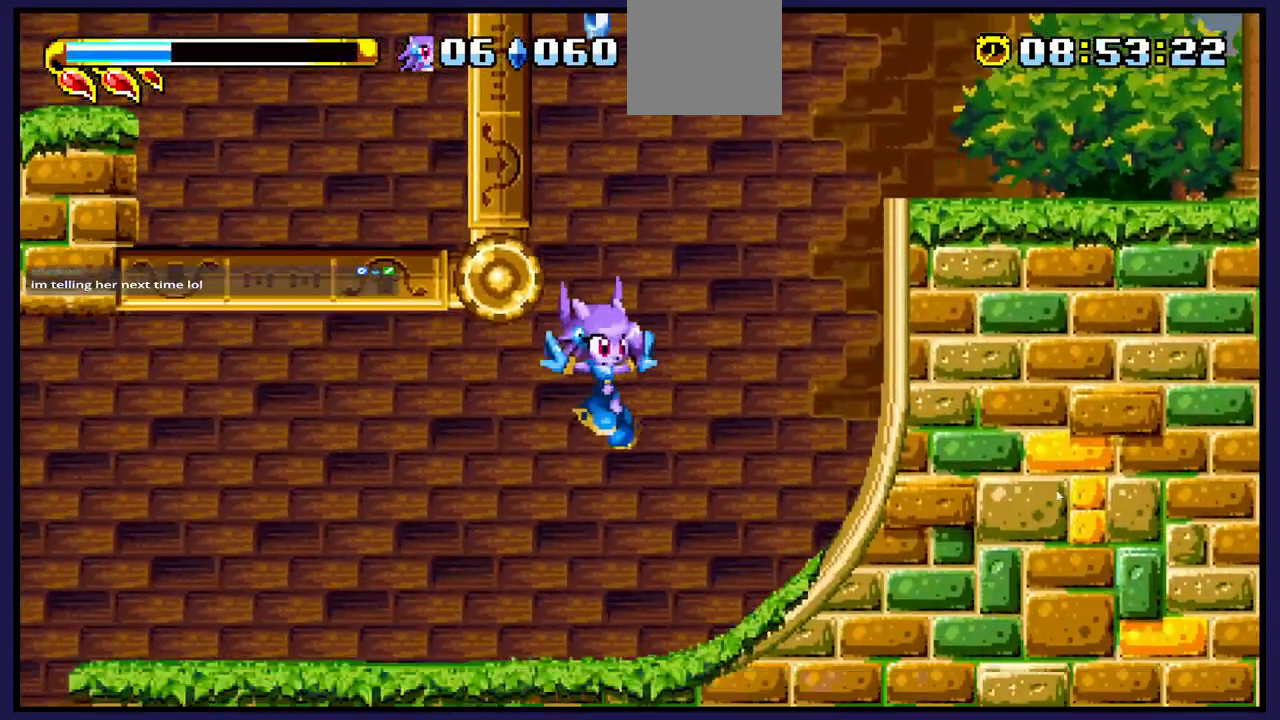
{"dt_ms": 500, "buttons": ["DPAD_LEFT"], "left_stick": "center", "right_stick": "center", "events": [[83, "DPAD_RIGHT", "up"], [333, "DPAD_LEFT", "down"]]}
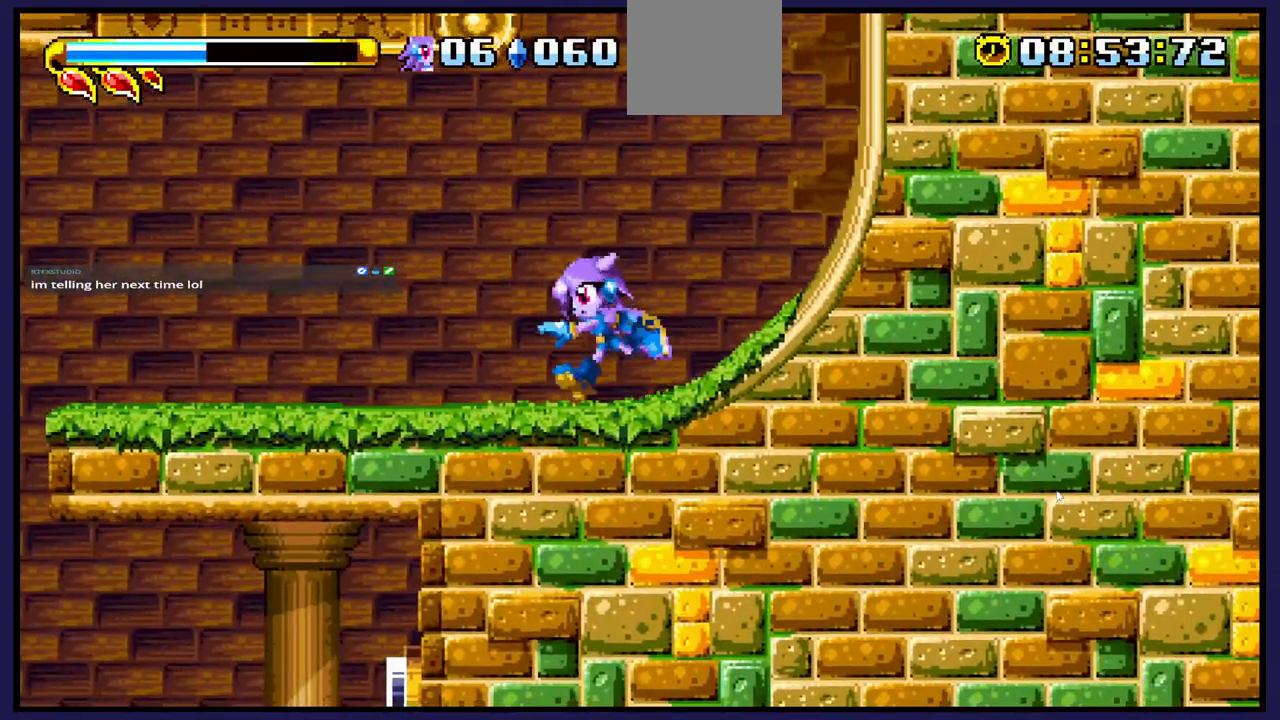
{"dt_ms": 500, "buttons": ["B"], "left_stick": "center", "right_stick": "center", "events": [[50, "DPAD_LEFT", "up"], [117, "DPAD_RIGHT", "down"], [200, "DPAD_RIGHT", "up"], [367, "B", "down"]]}
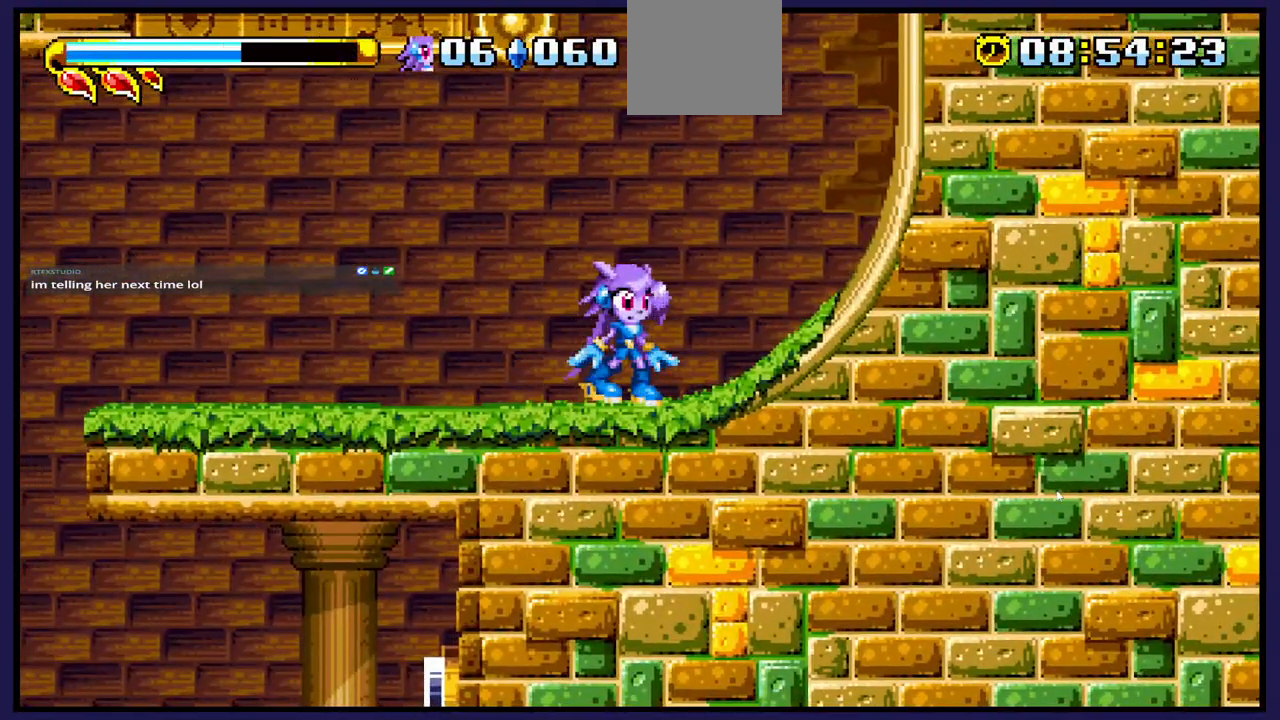
{"dt_ms": 500, "buttons": [], "left_stick": "center", "right_stick": "center", "events": [[167, "B", "up"]]}
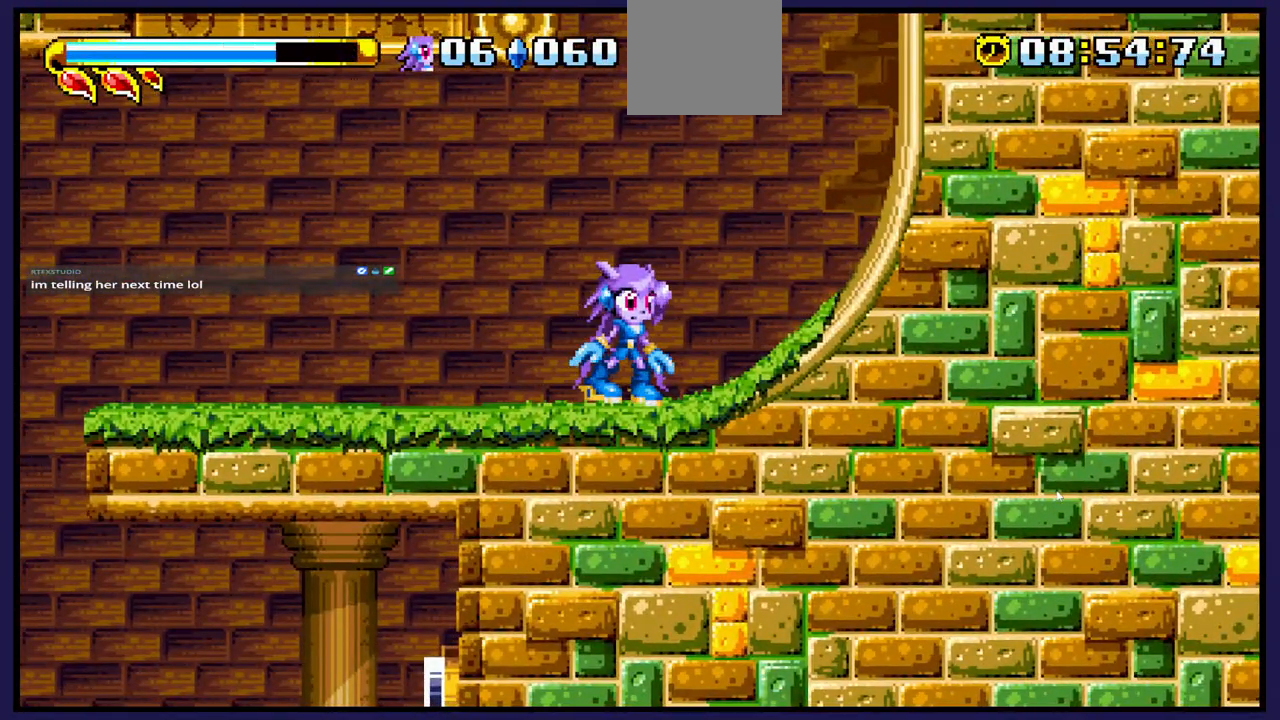
{"dt_ms": 500, "buttons": [], "left_stick": "center", "right_stick": "center", "events": []}
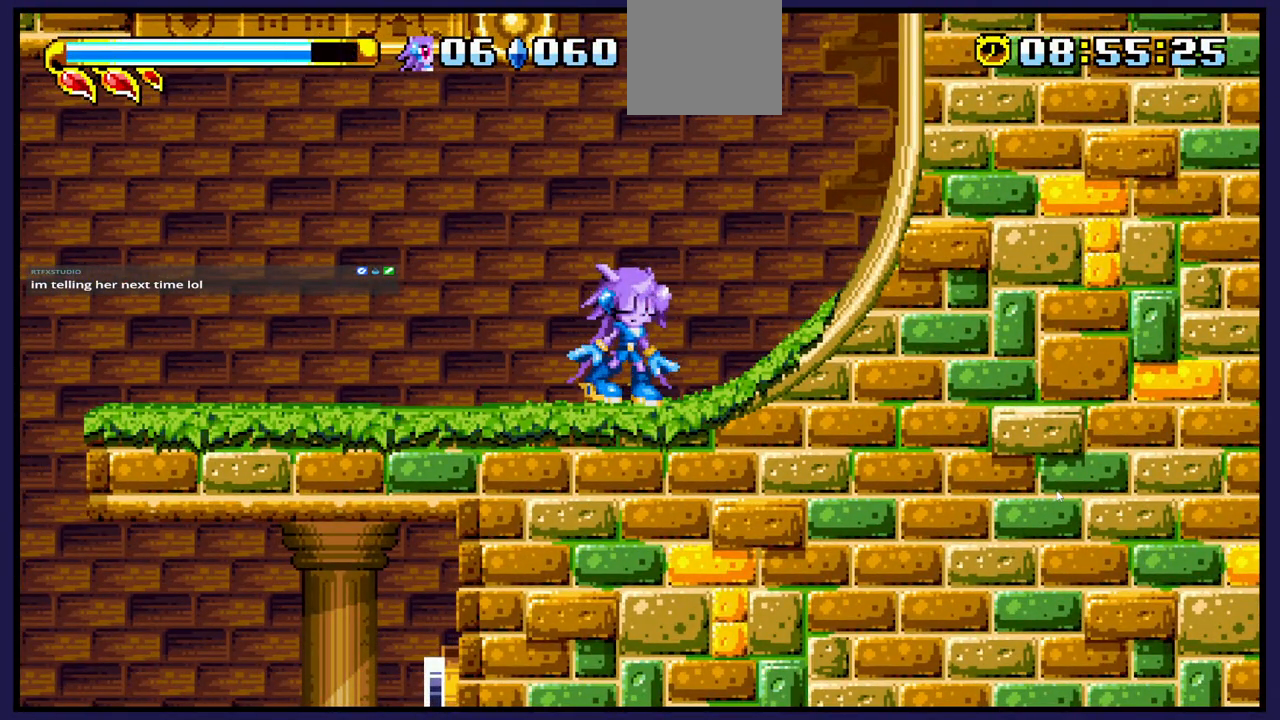
{"dt_ms": 500, "buttons": [], "left_stick": "center", "right_stick": "center", "events": []}
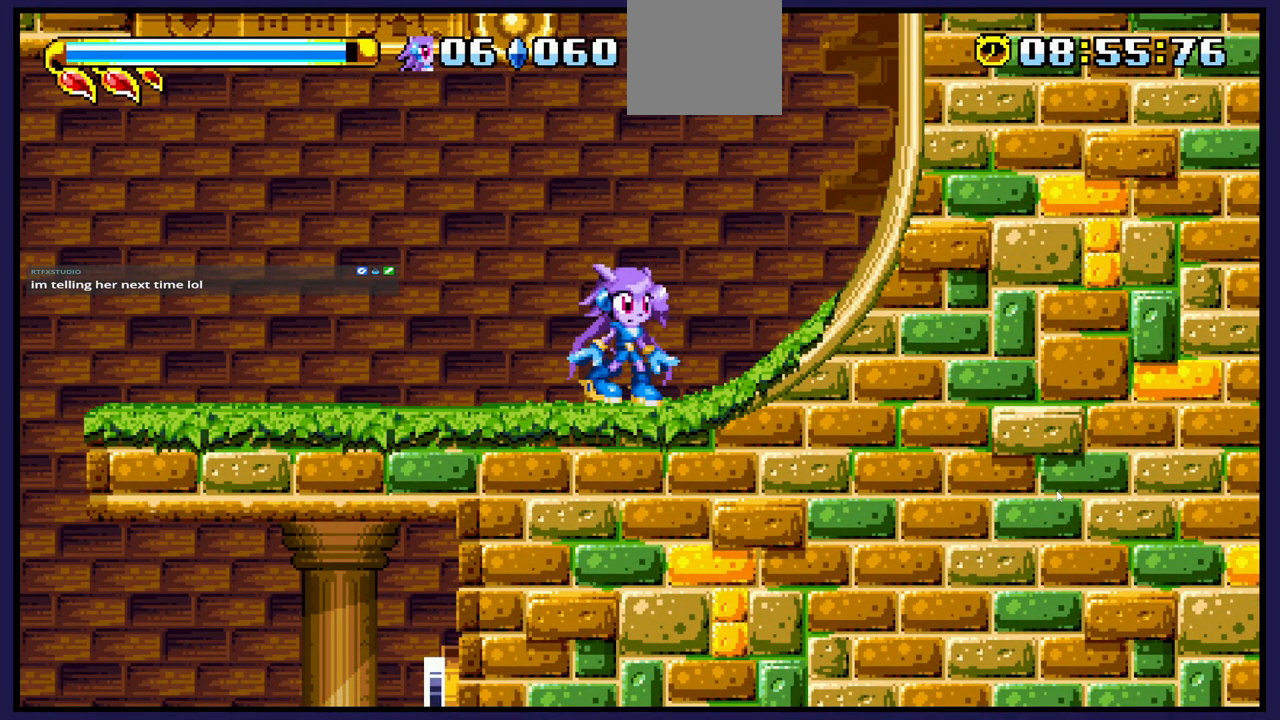
{"dt_ms": 500, "buttons": [], "left_stick": "center", "right_stick": "center", "events": [[200, "B", "down"], [350, "B", "up"]]}
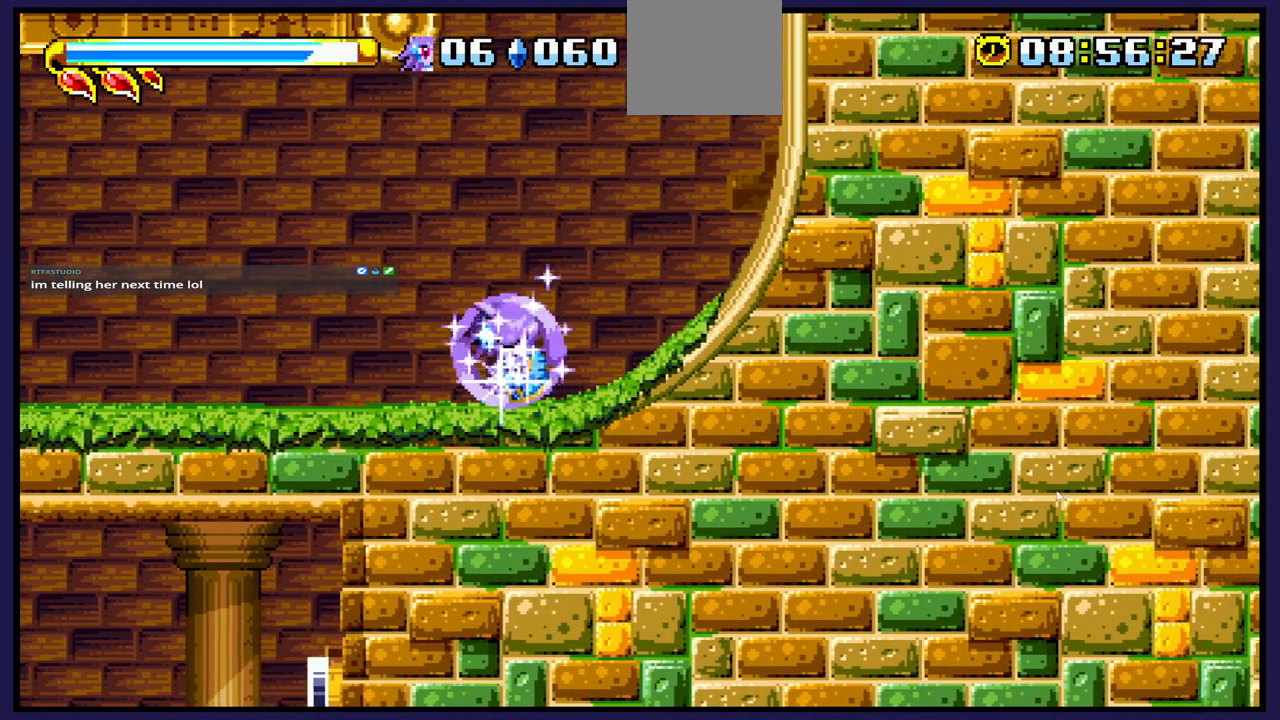
{"dt_ms": 500, "buttons": ["DPAD_RIGHT"], "left_stick": "center", "right_stick": "center", "events": [[150, "DPAD_RIGHT", "down"]]}
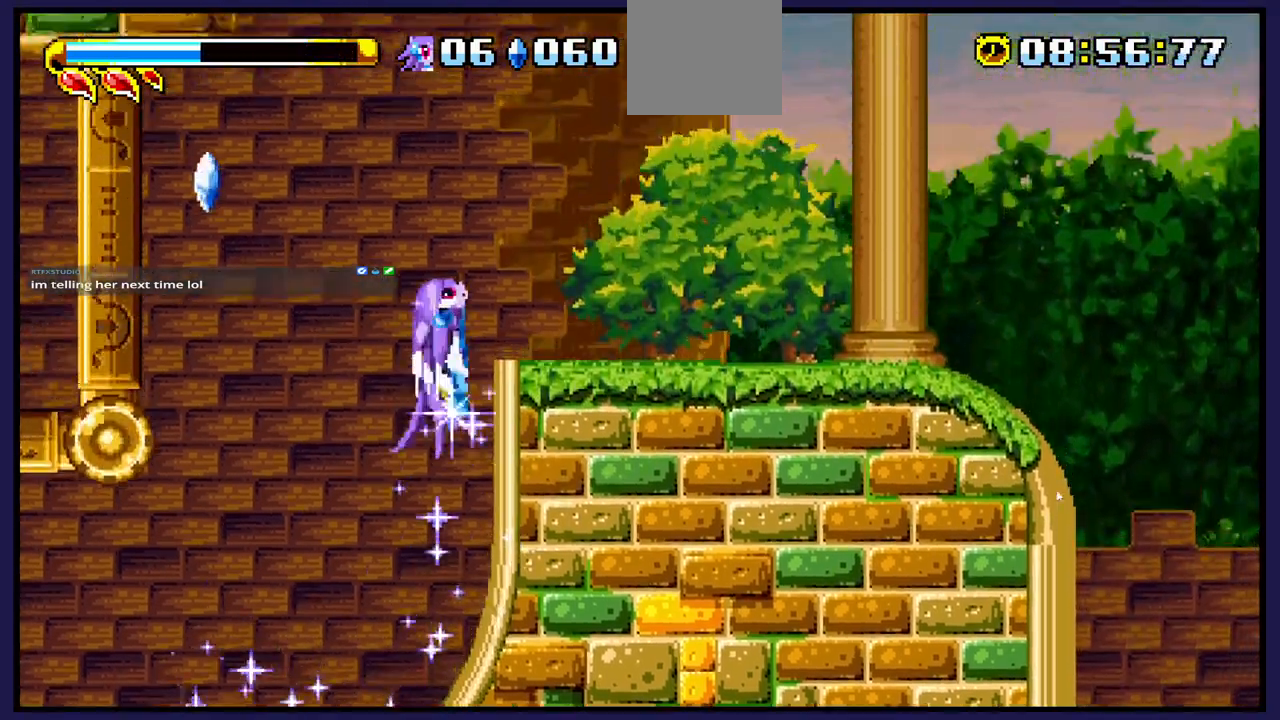
{"dt_ms": 500, "buttons": ["DPAD_RIGHT"], "left_stick": "center", "right_stick": "center", "events": []}
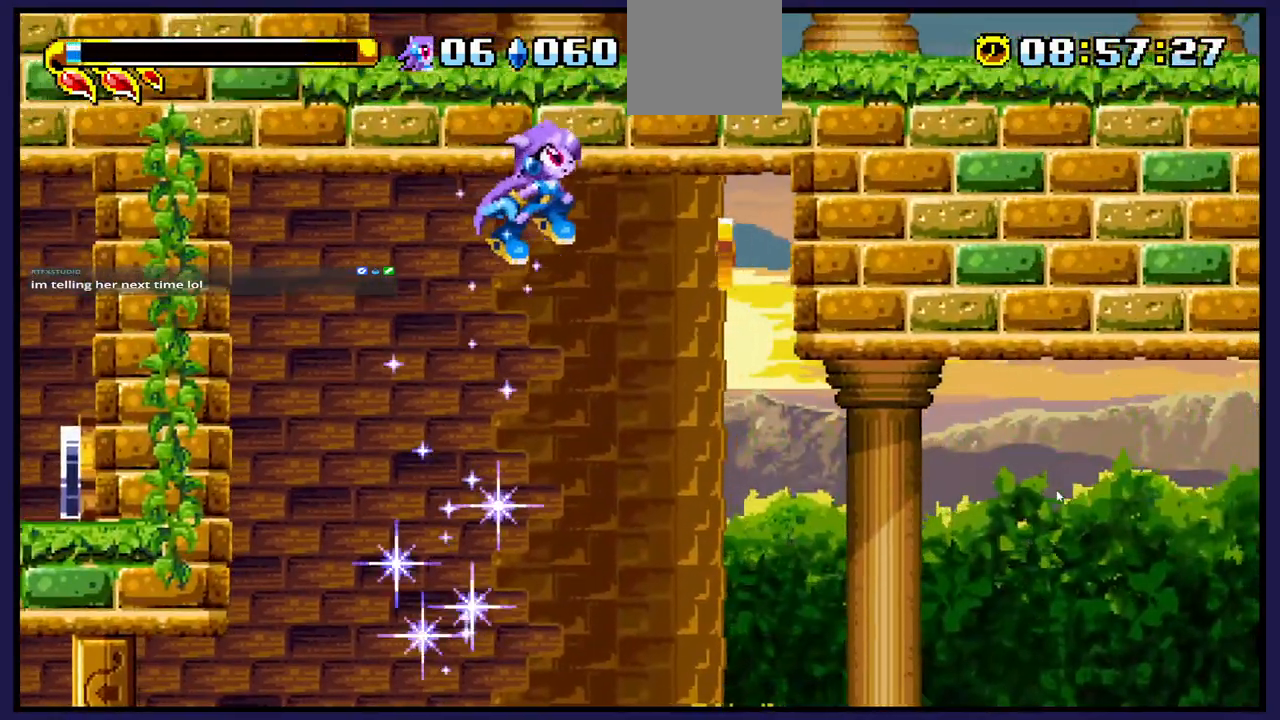
{"dt_ms": 500, "buttons": ["DPAD_LEFT"], "left_stick": "center", "right_stick": "center", "events": [[133, "DPAD_RIGHT", "up"], [350, "DPAD_LEFT", "down"]]}
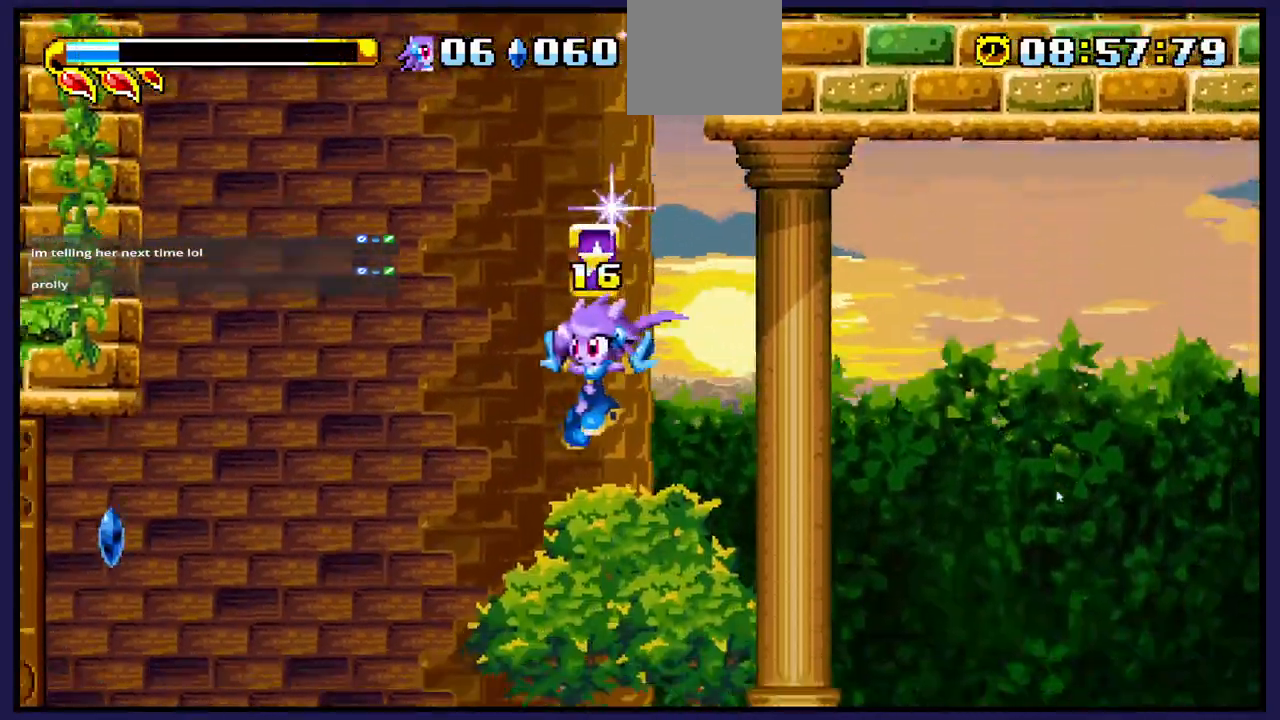
{"dt_ms": 500, "buttons": [], "left_stick": "center", "right_stick": "center", "events": [[50, "DPAD_LEFT", "up"], [200, "DPAD_RIGHT", "down"], [333, "DPAD_RIGHT", "up"]]}
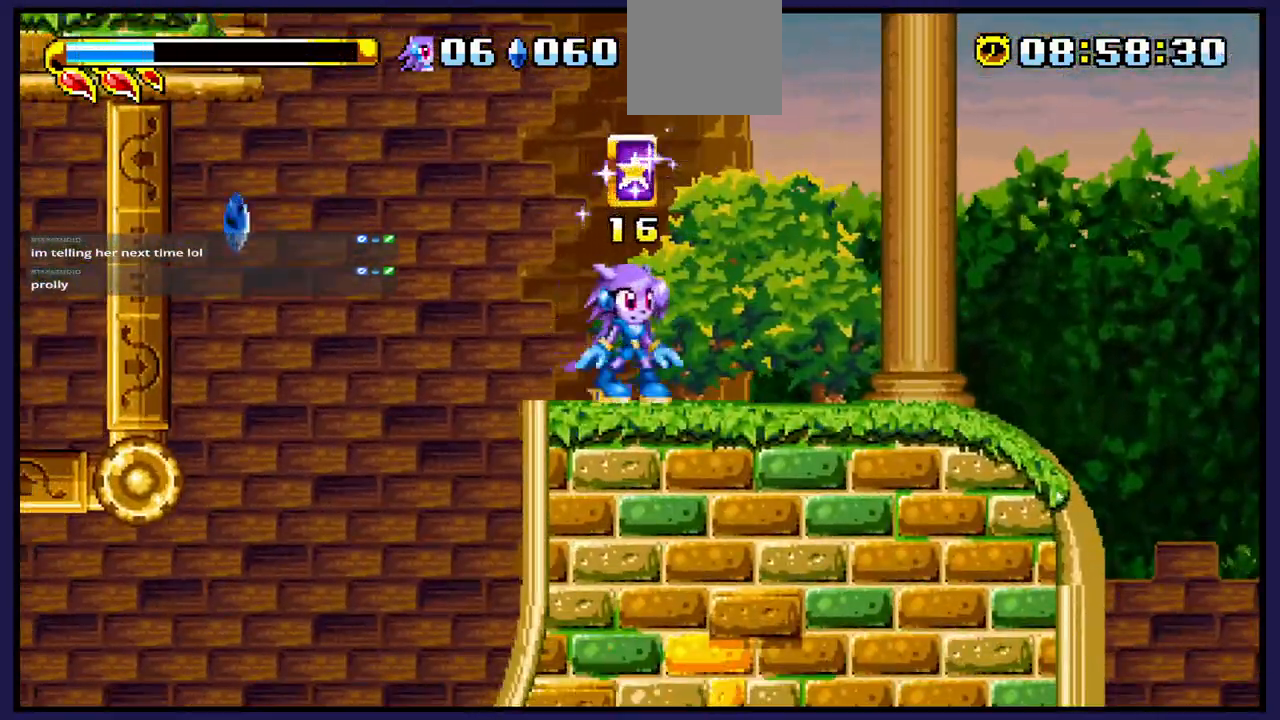
{"dt_ms": 500, "buttons": [], "left_stick": "center", "right_stick": "center", "events": []}
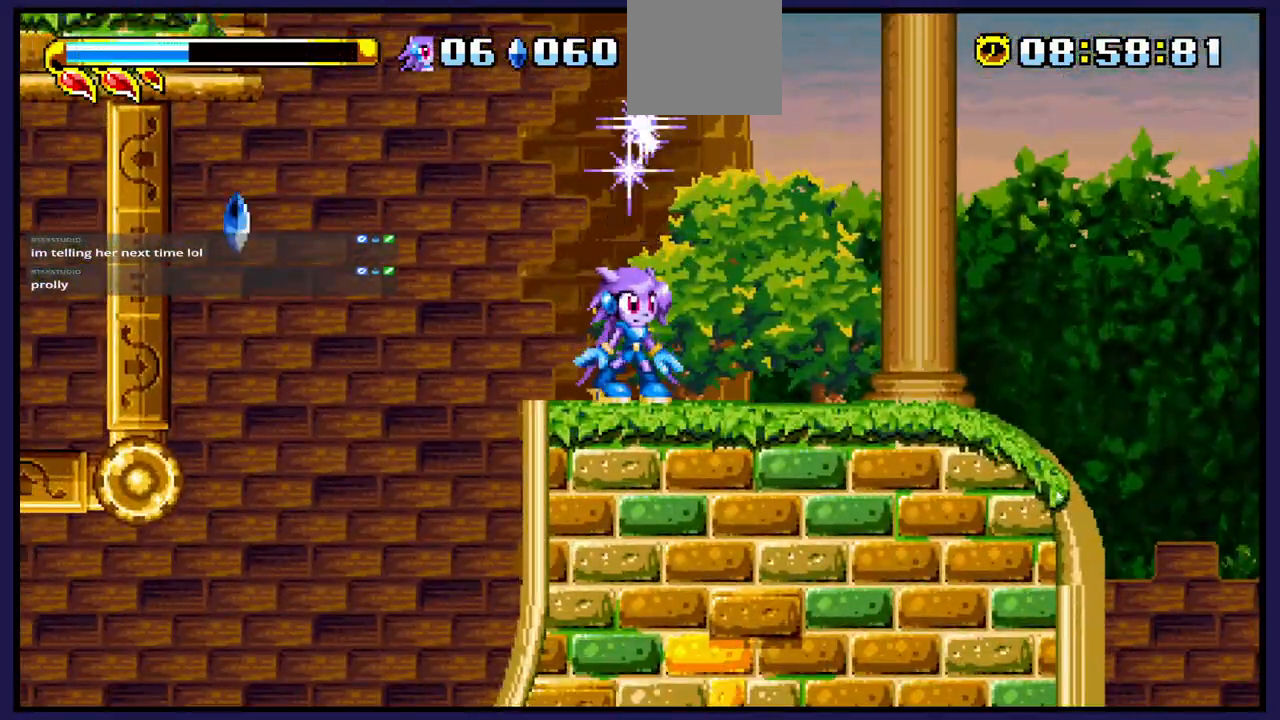
{"dt_ms": 500, "buttons": ["DPAD_RIGHT"], "left_stick": "center", "right_stick": "center", "events": [[350, "DPAD_RIGHT", "down"]]}
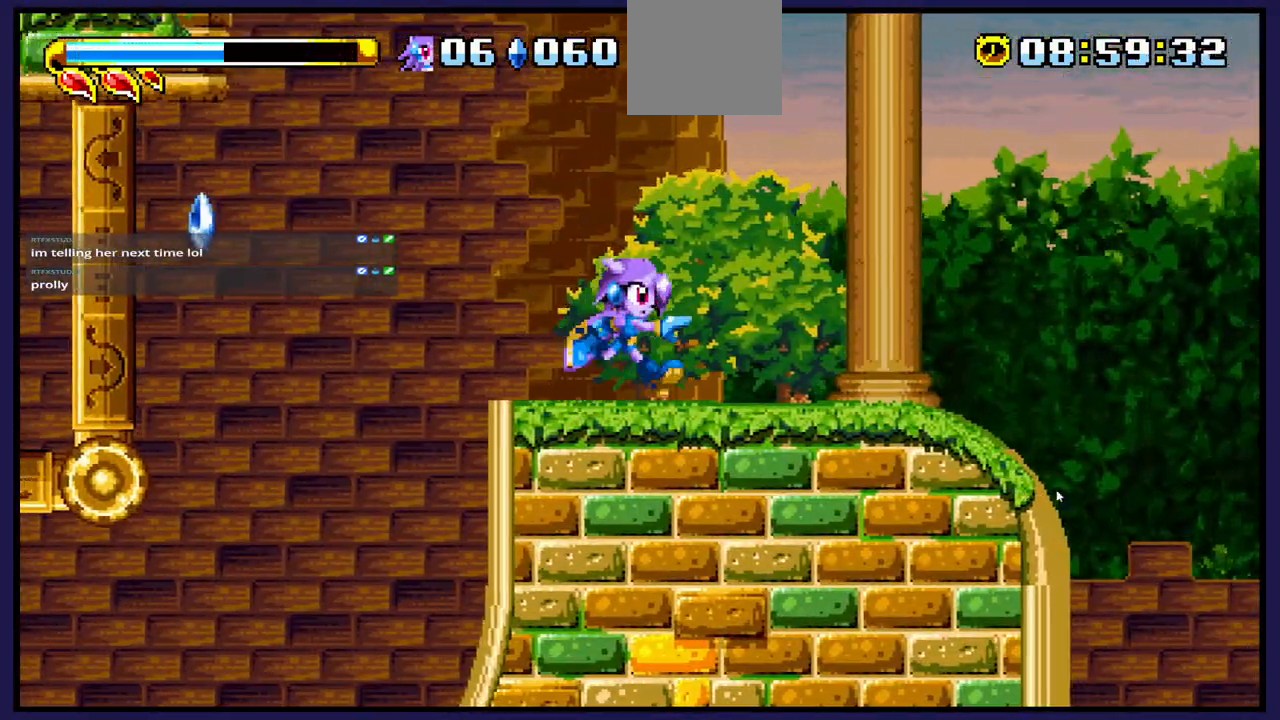
{"dt_ms": 500, "buttons": [], "left_stick": "center", "right_stick": "center", "events": [[117, "DPAD_RIGHT", "up"]]}